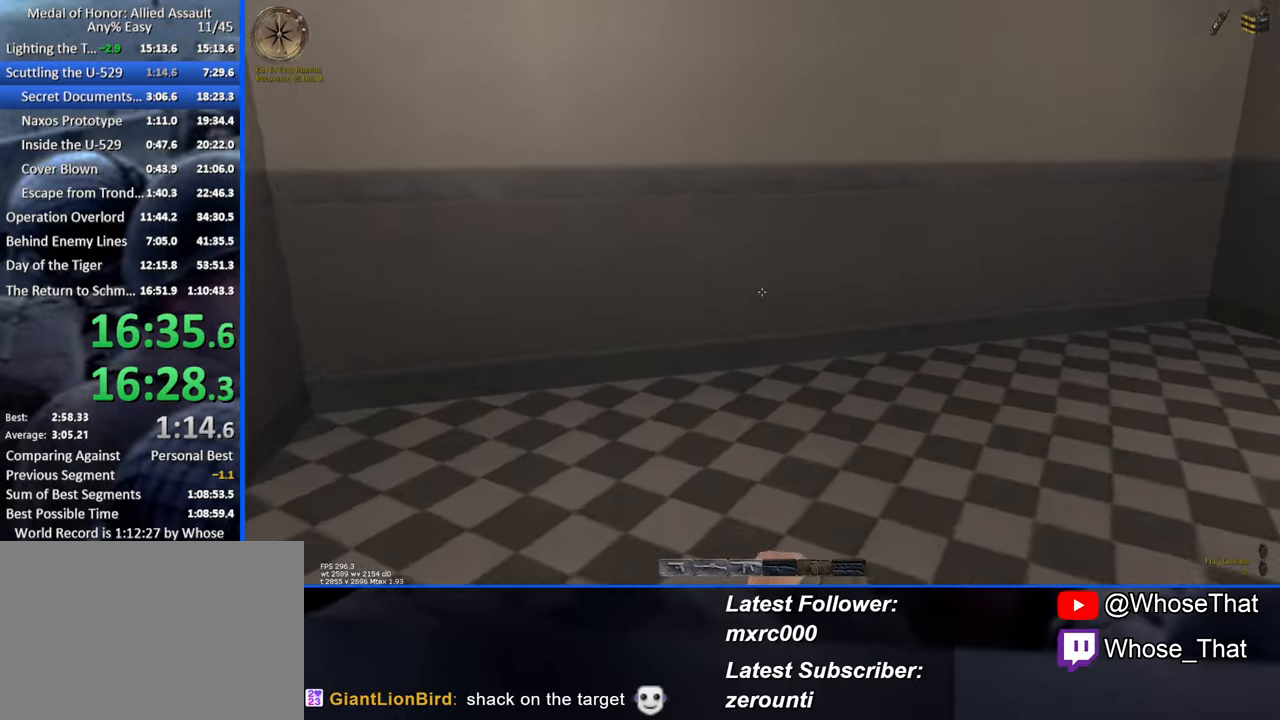
Gameplay with keyboard; each line is a JSON object with the keys held at the frame after it. "events" lists presses ("down") and releases ("up") of "1", "2", "3", "4", "5", "a", "alt", "c", "caps_lock", "ctrl", "d", "e", "f", "f7", "f8", "f9", "g", "page_up", "q", "r", "s", "shift", "space", "t", "tab", "v", "w", "x" and "z" between this image and that frame as [ms after this image, input, new state], when the widget could be followed in between. No other keys are recorded. Mouse input is not recorded.
{"keys": ["w"], "events": []}
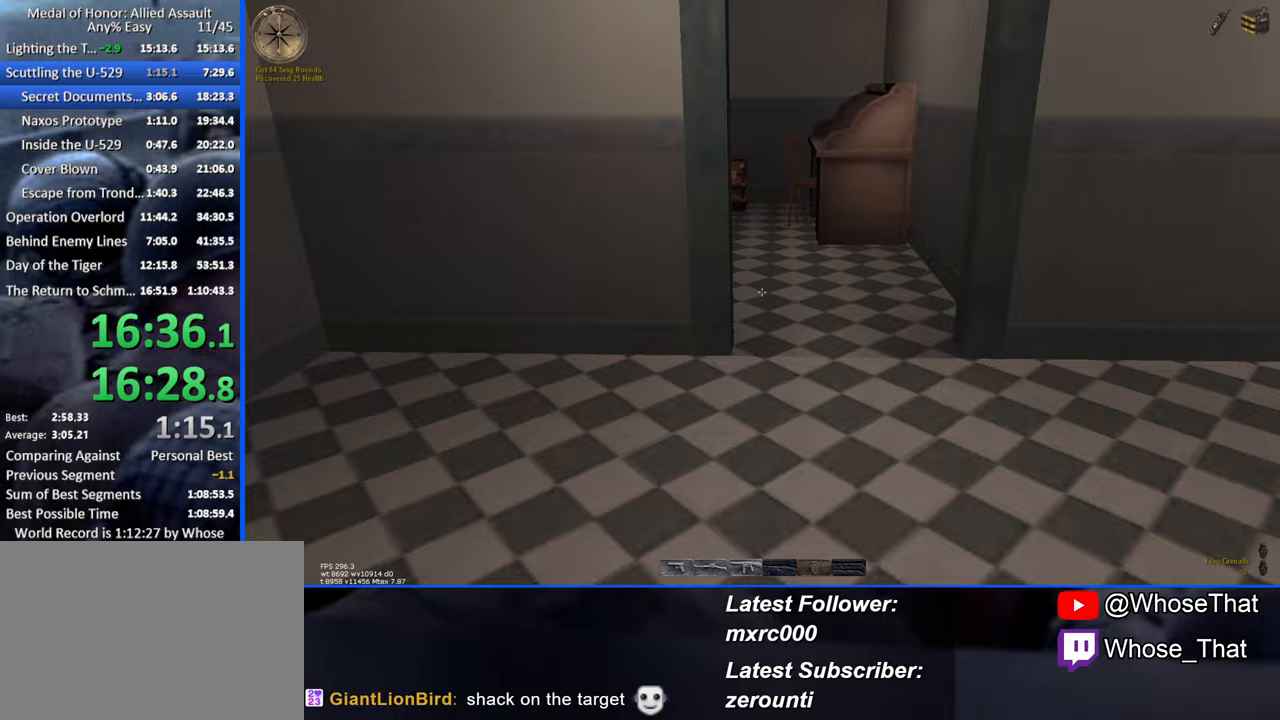
{"keys": ["w"], "events": []}
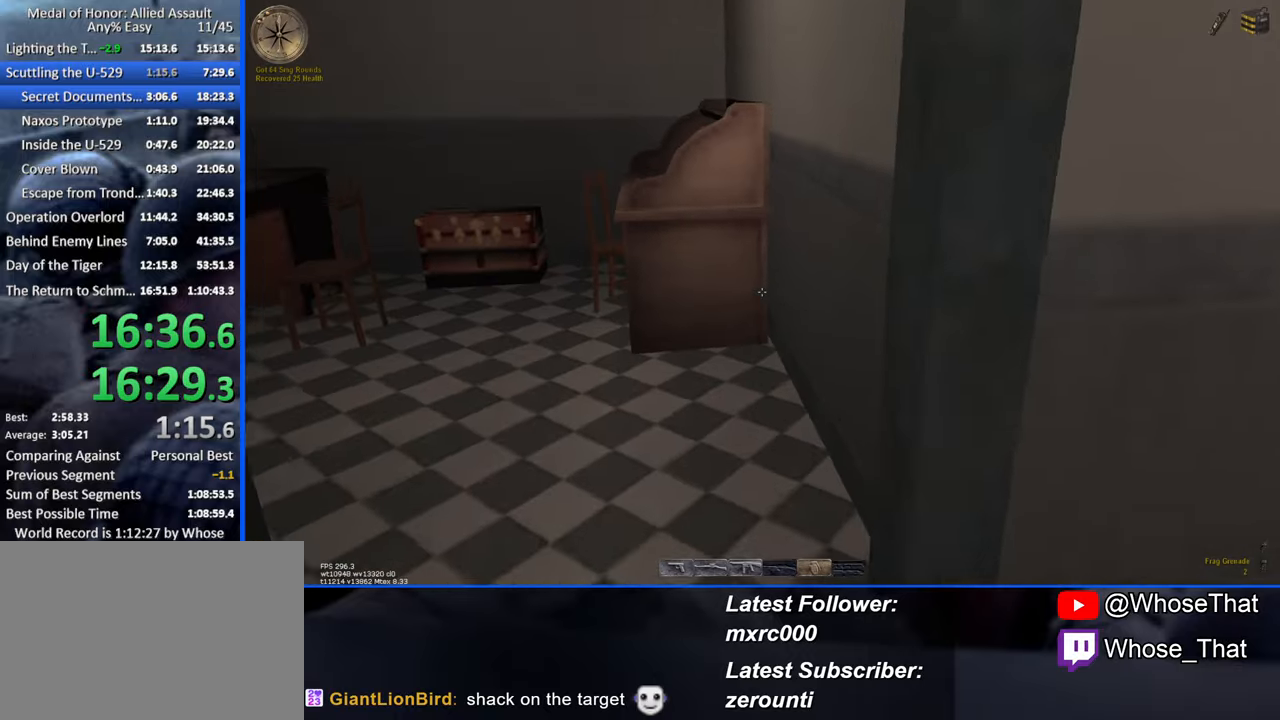
{"keys": ["w"], "events": []}
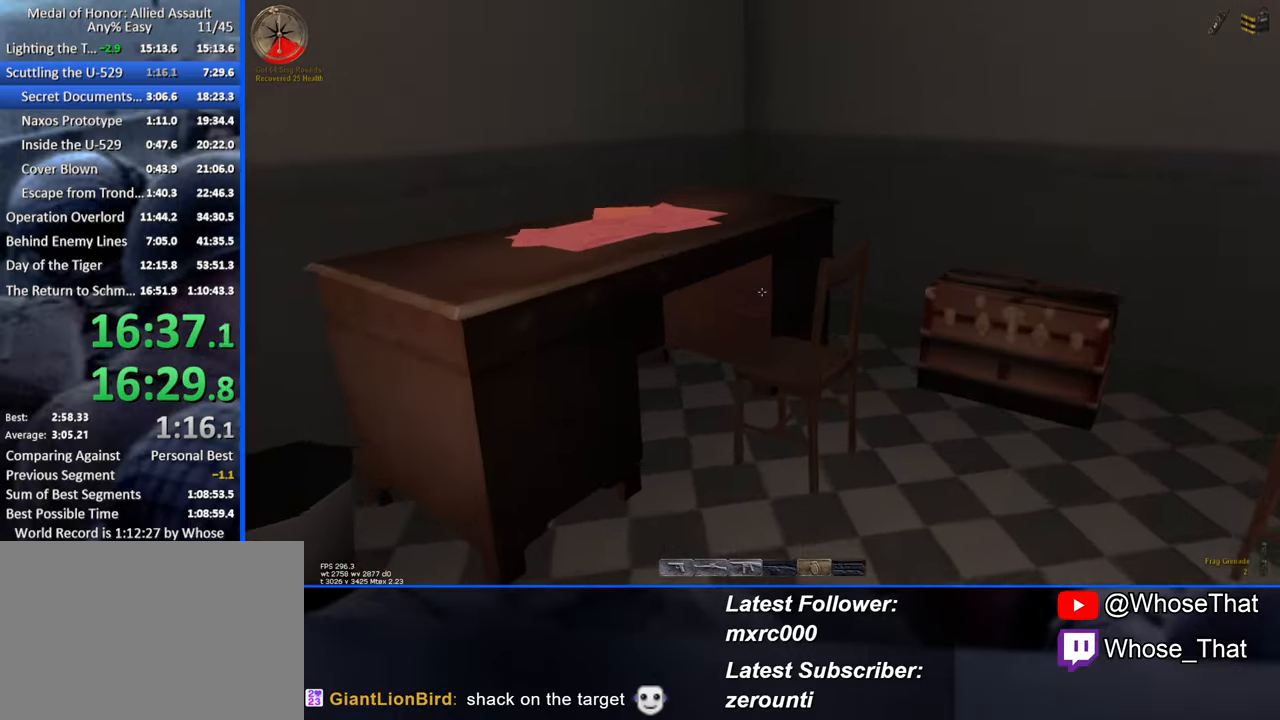
{"keys": ["w"], "events": [[267, "f", "down"], [317, "f", "up"], [400, "f", "down"], [500, "f", "up"]]}
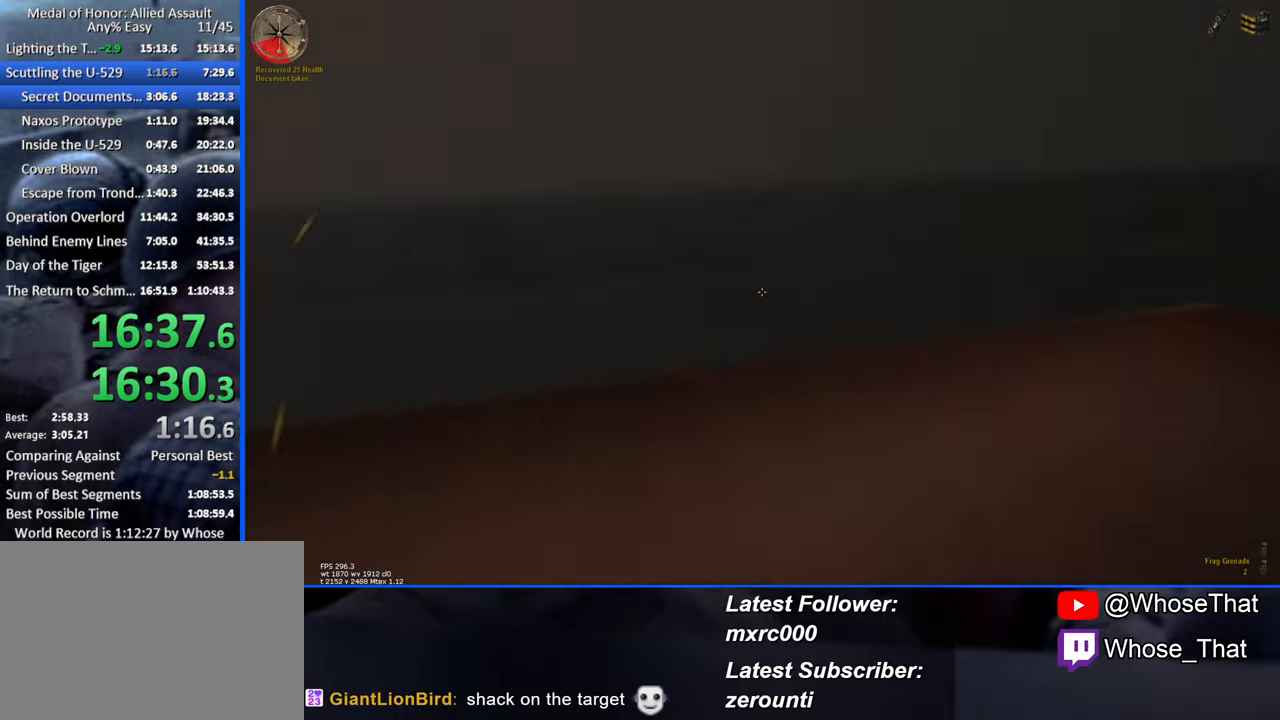
{"keys": ["w"], "events": [[317, "a", "down"], [467, "a", "up"]]}
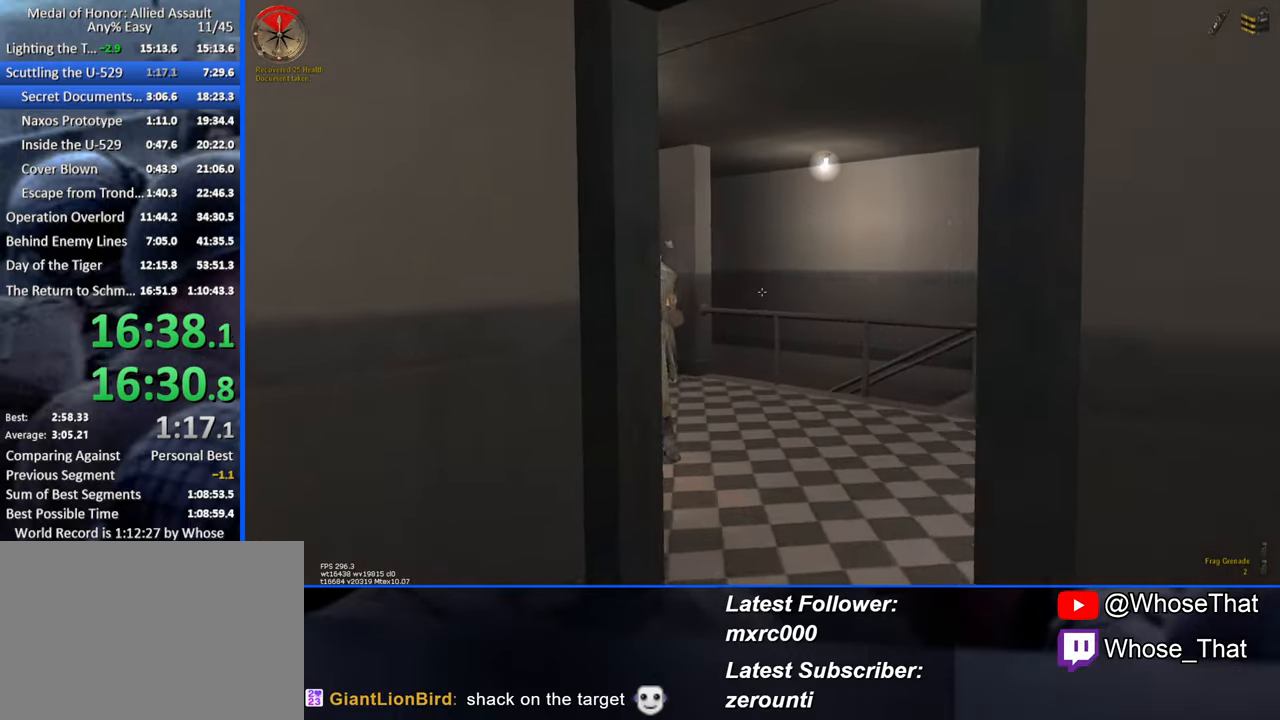
{"keys": ["3", "w"], "events": [[383, "3", "down"]]}
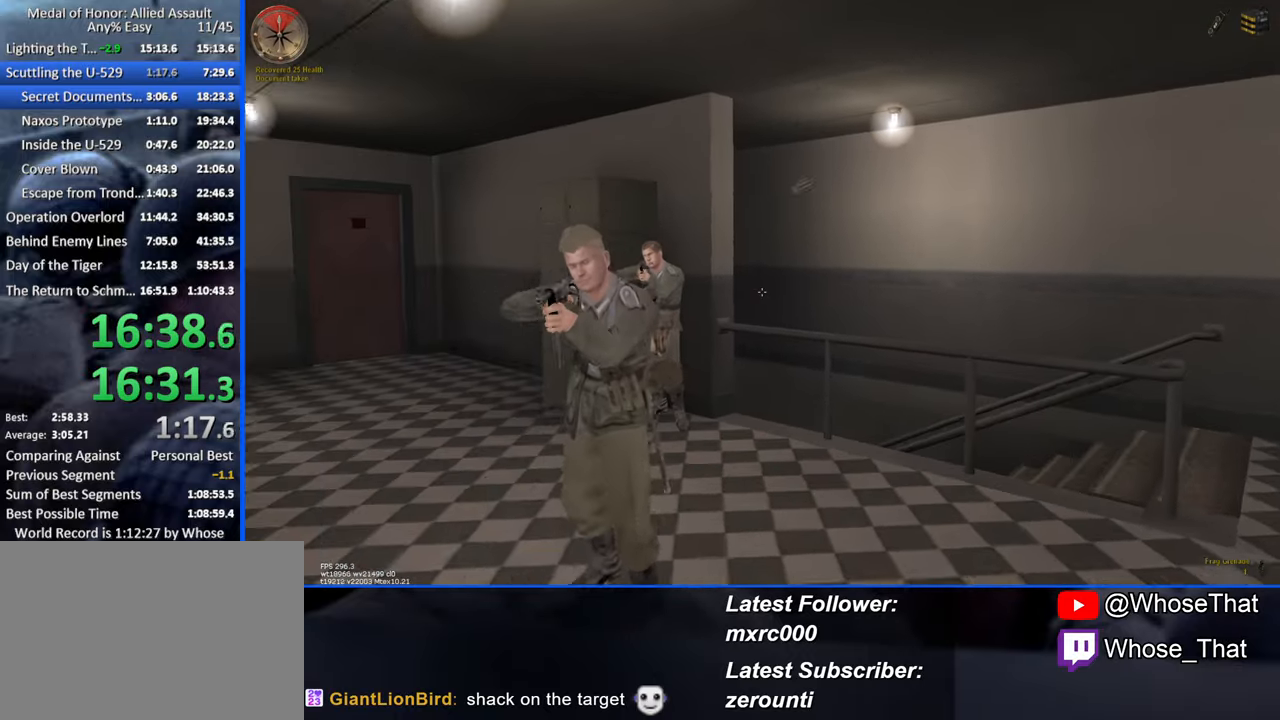
{"keys": ["w"], "events": [[33, "3", "up"], [300, "a", "down"], [400, "a", "up"]]}
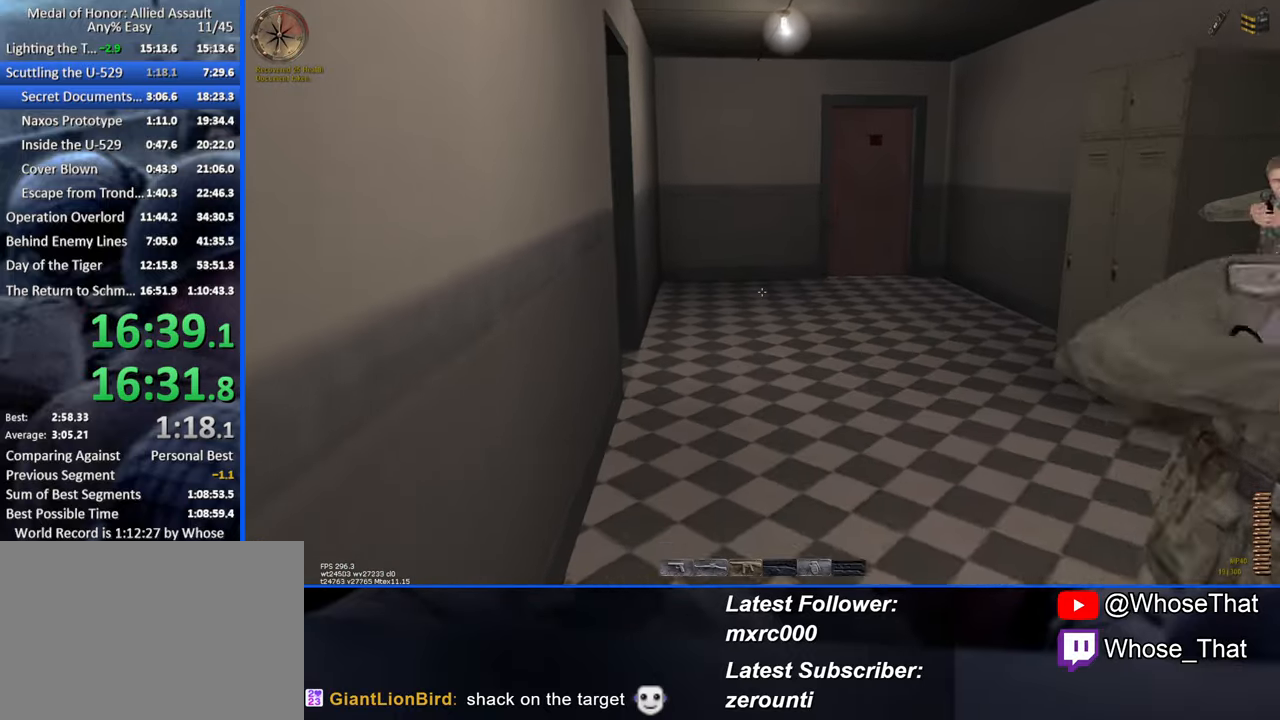
{"keys": ["w"], "events": []}
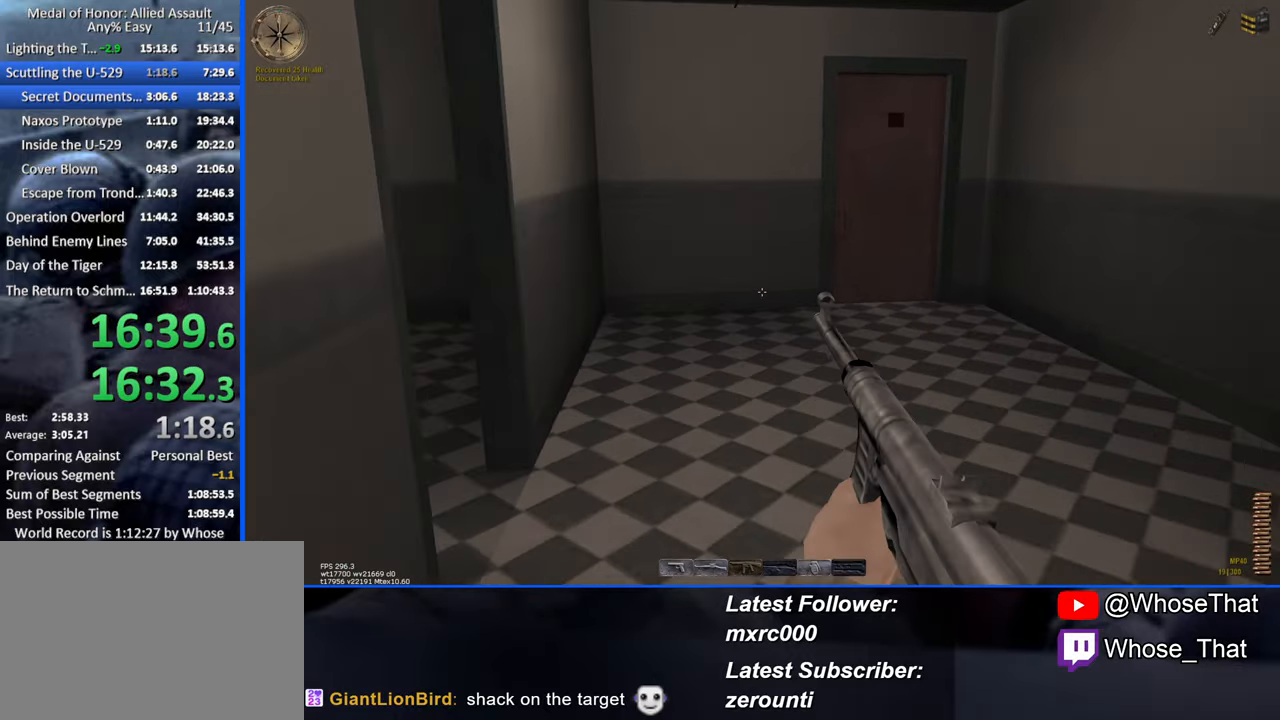
{"keys": ["w"], "events": []}
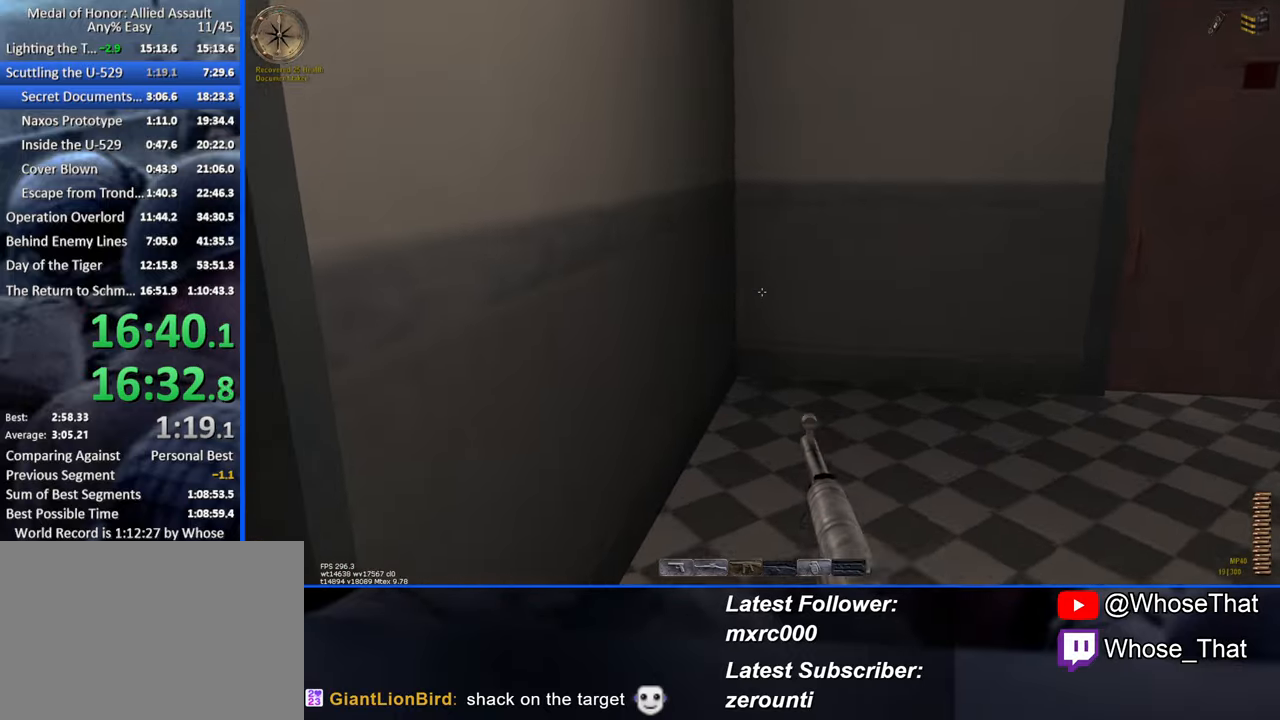
{"keys": ["w"], "events": [[267, "f", "down"], [317, "f", "up"], [400, "f", "down"], [500, "f", "up"]]}
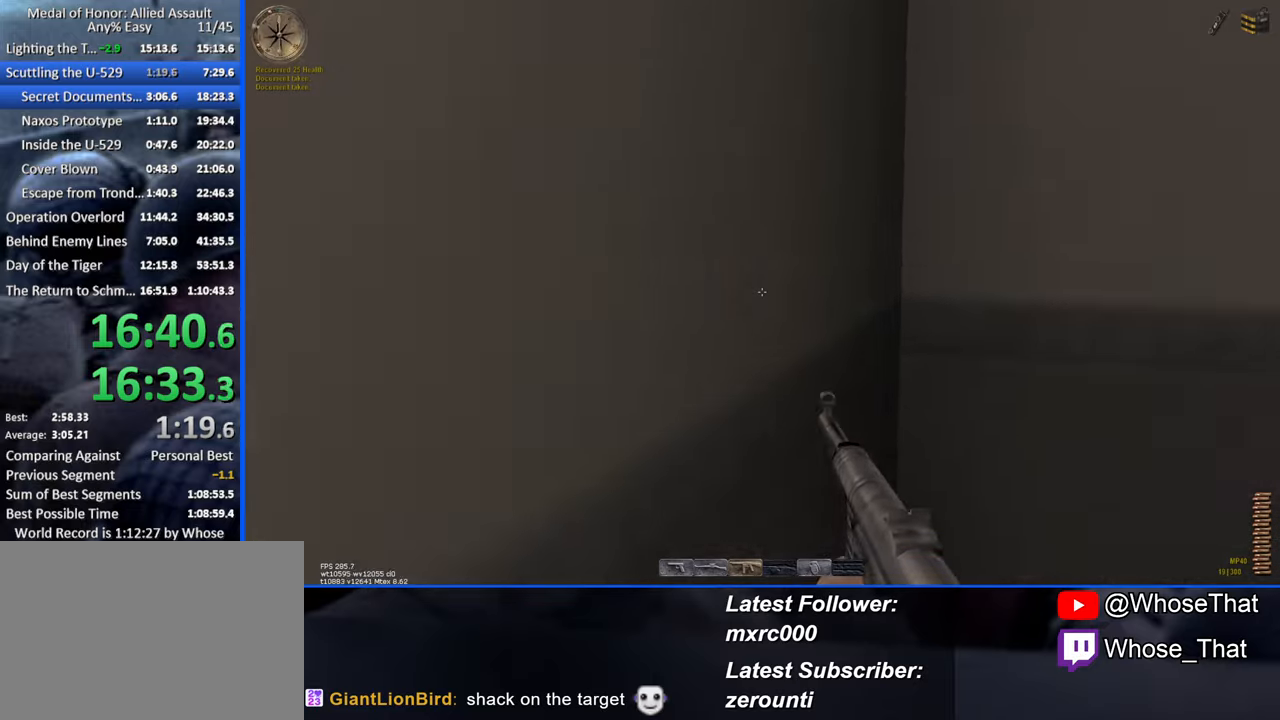
{"keys": ["w"], "events": [[50, "f", "down"], [150, "f", "up"]]}
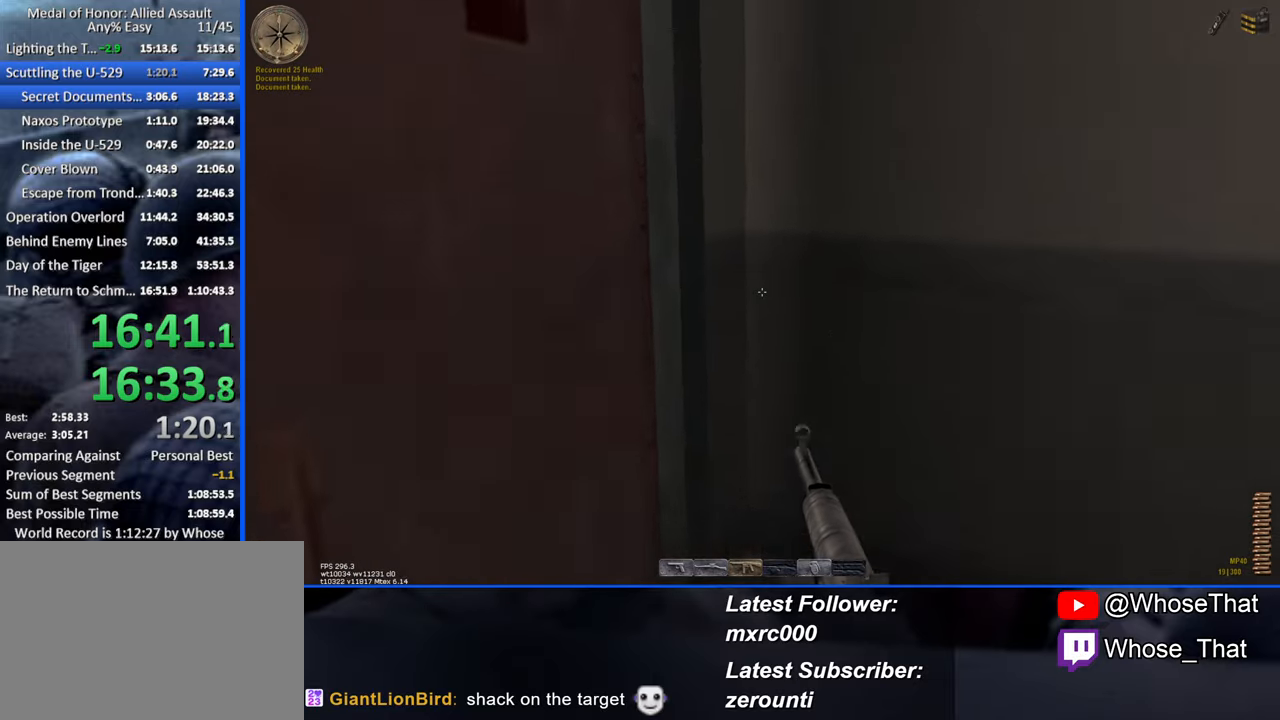
{"keys": ["d", "w"], "events": [[117, "f", "down"], [150, "f", "up"], [250, "f", "down"], [350, "f", "up"], [434, "d", "down"]]}
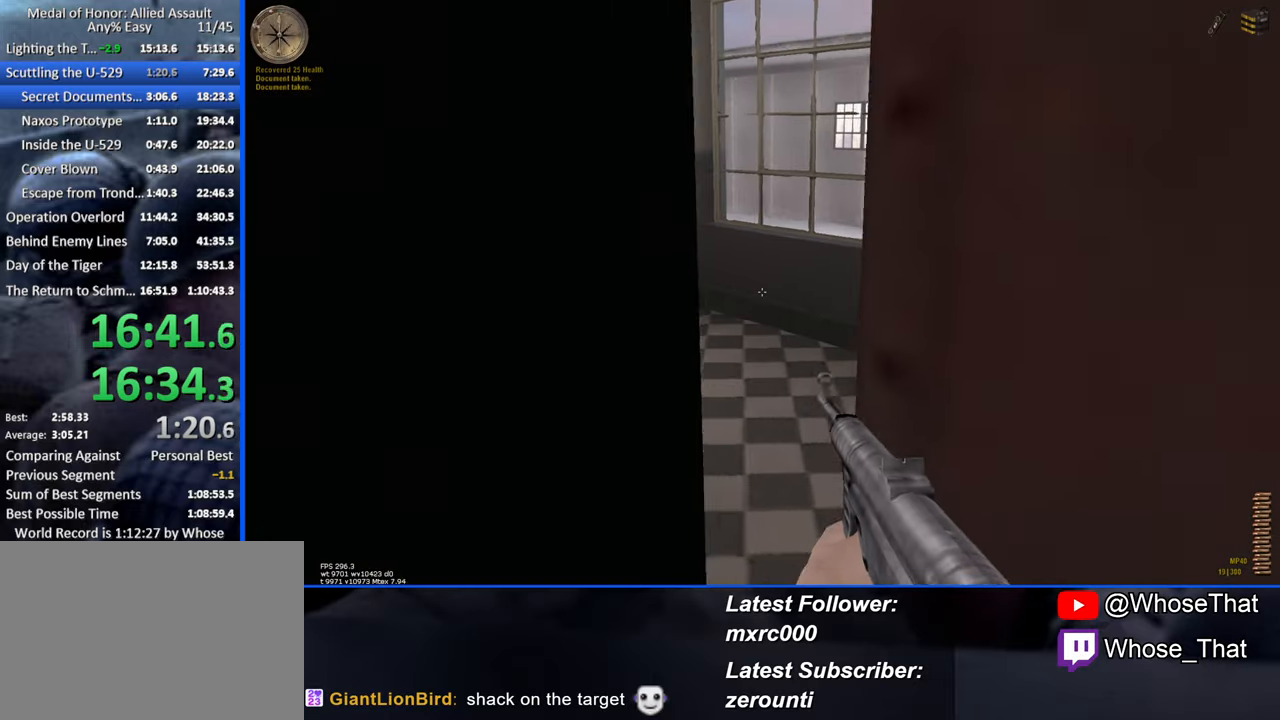
{"keys": ["w"], "events": [[450, "d", "up"]]}
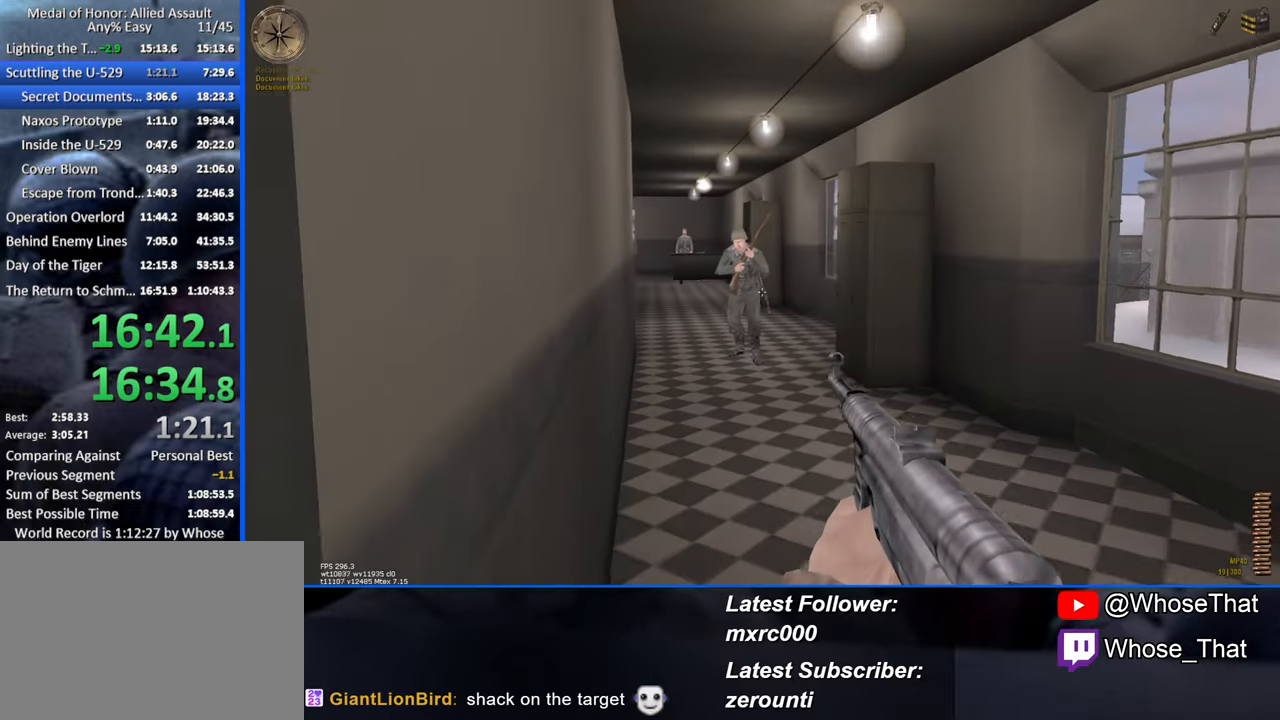
{"keys": ["w"], "events": [[50, "d", "down"], [134, "d", "up"]]}
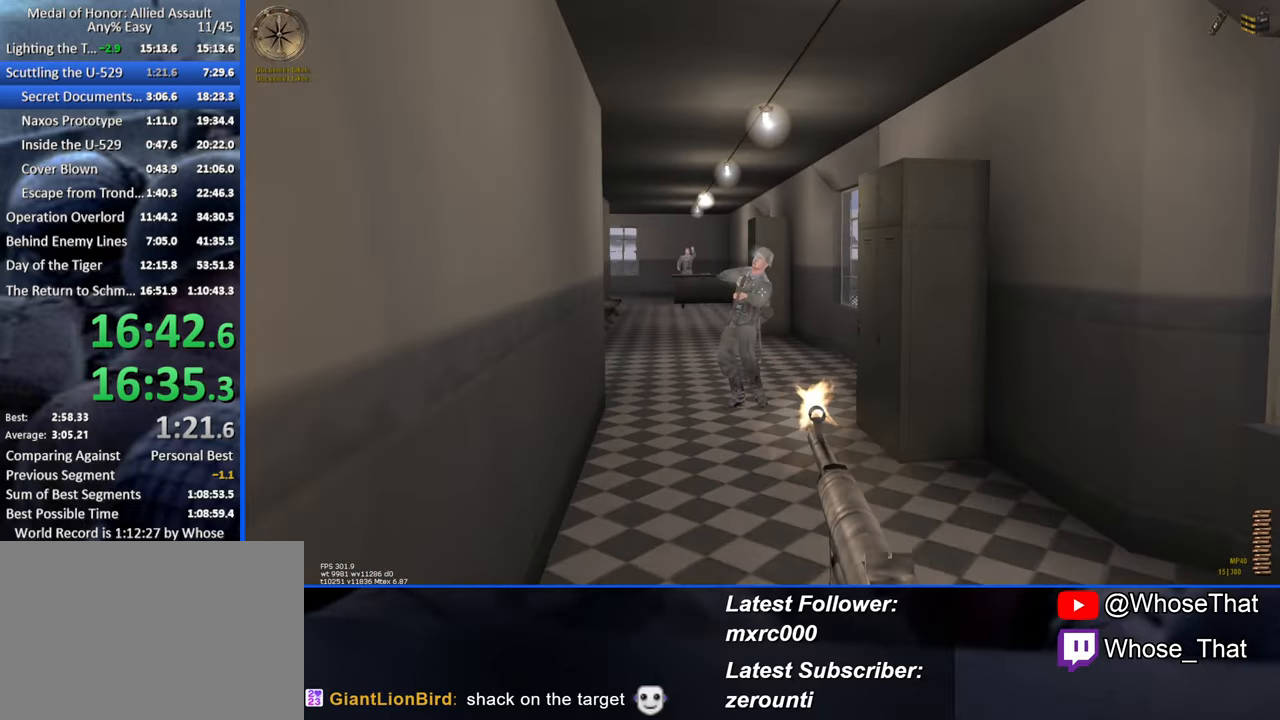
{"keys": ["d", "w"], "events": [[334, "d", "down"]]}
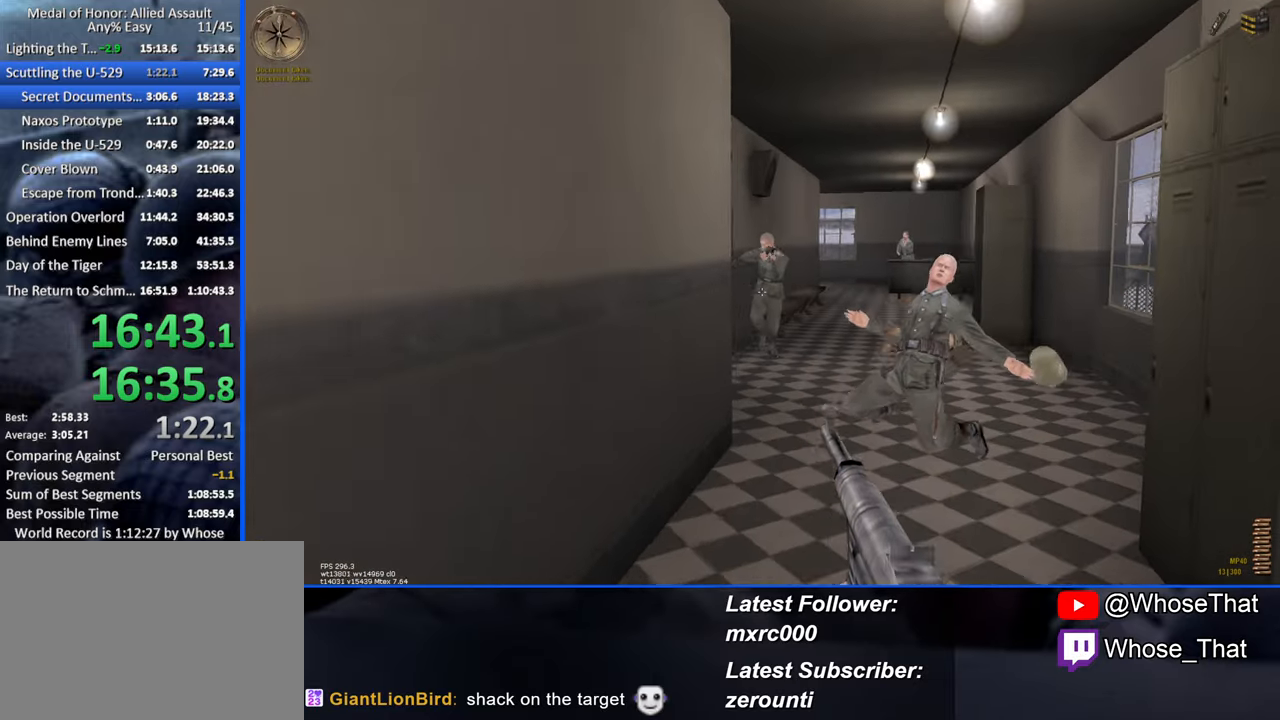
{"keys": ["w"], "events": [[217, "d", "up"]]}
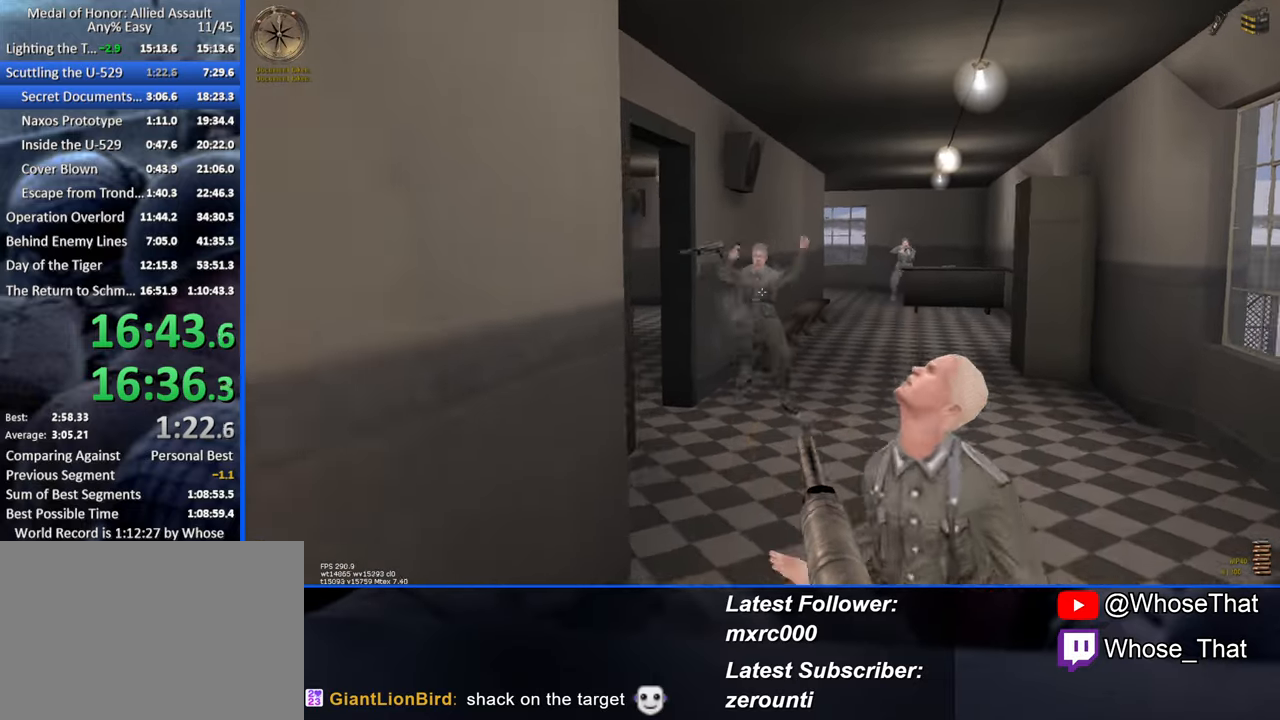
{"keys": ["w"], "events": [[34, "r", "down"], [134, "r", "up"]]}
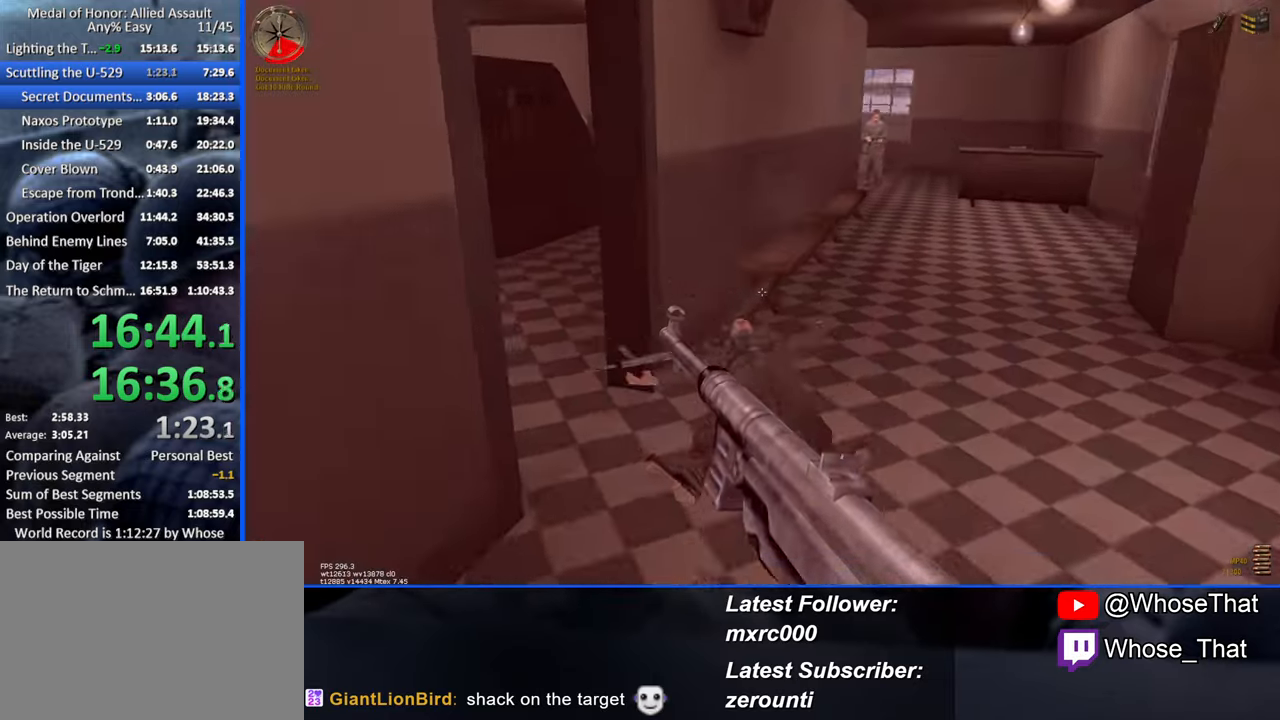
{"keys": ["w"], "events": []}
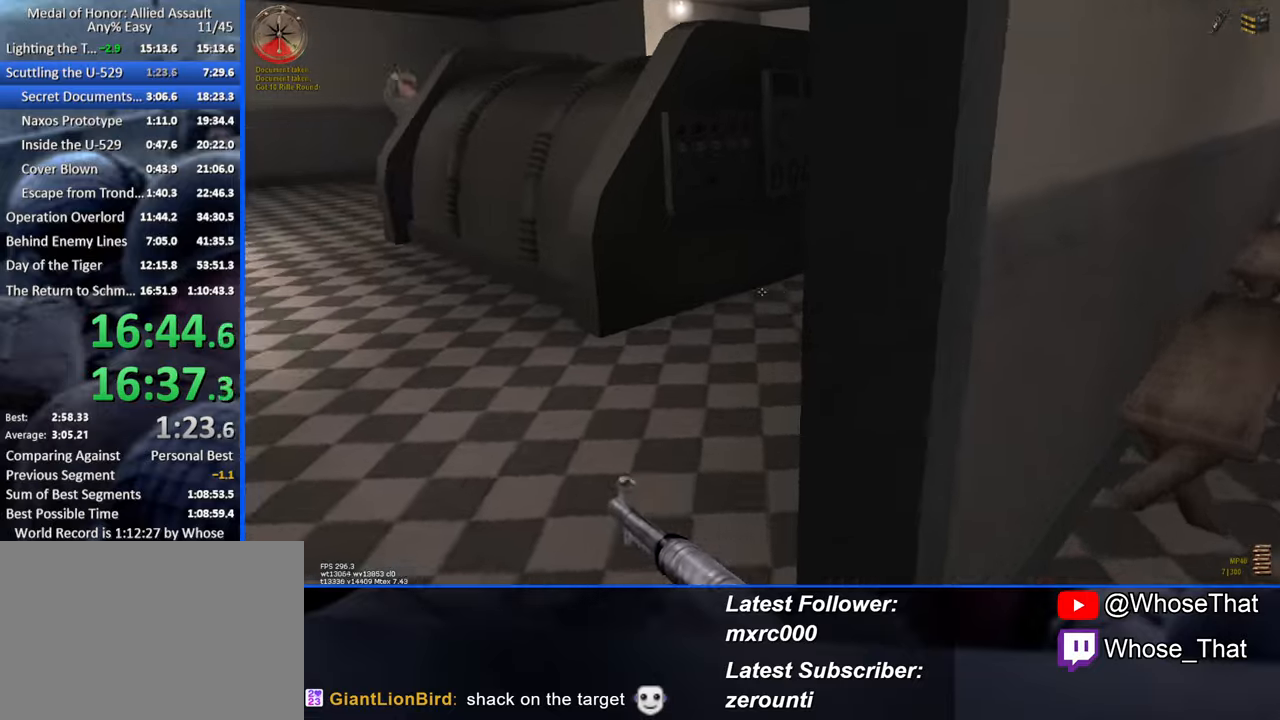
{"keys": ["w"], "events": []}
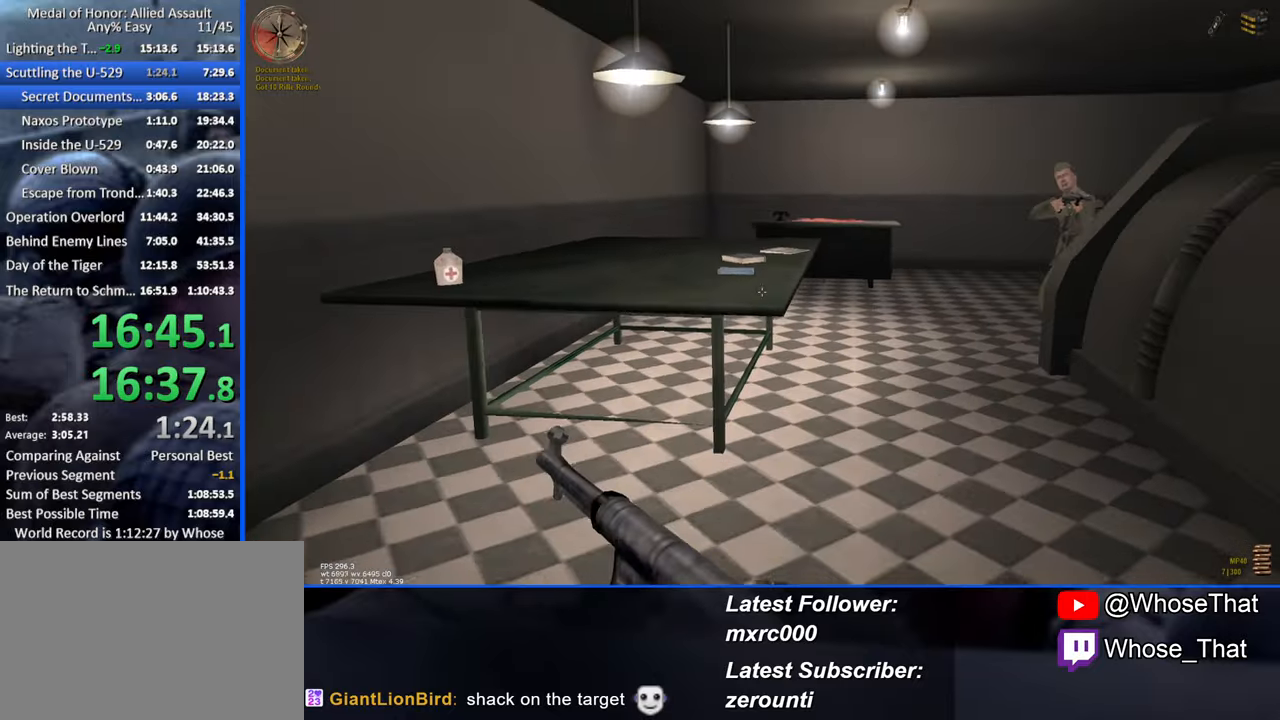
{"keys": ["w"], "events": []}
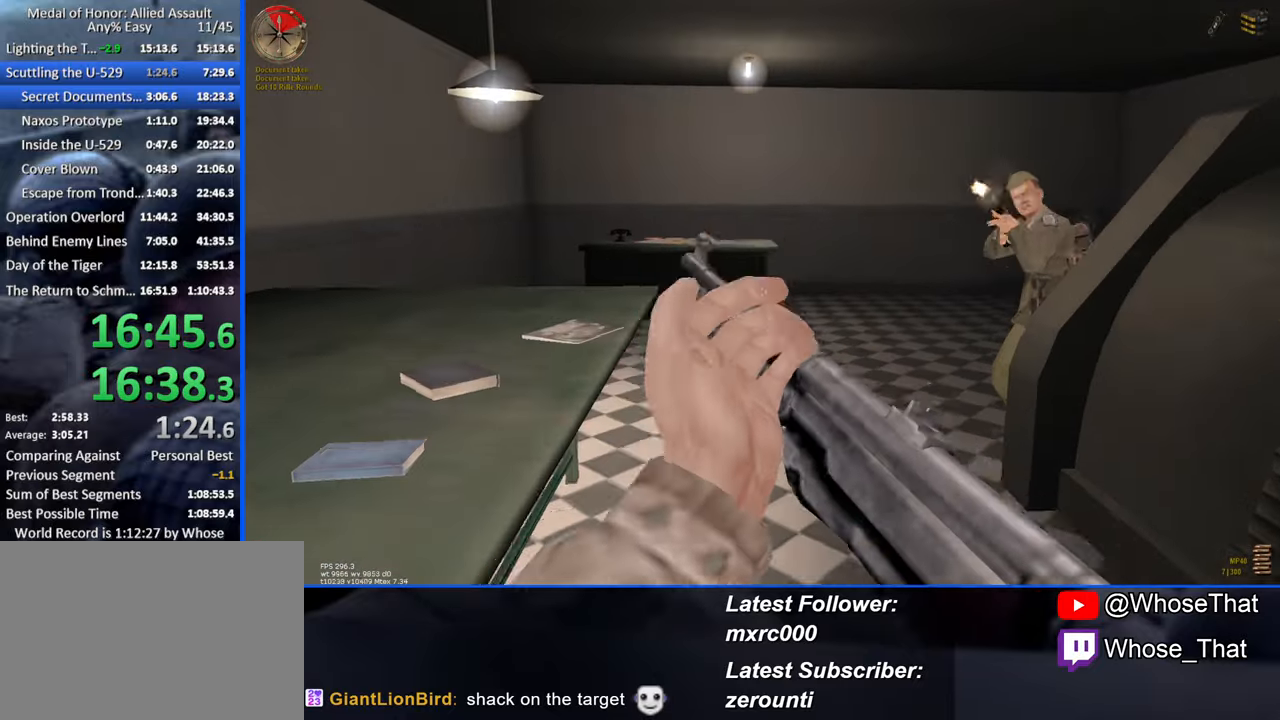
{"keys": ["w"], "events": []}
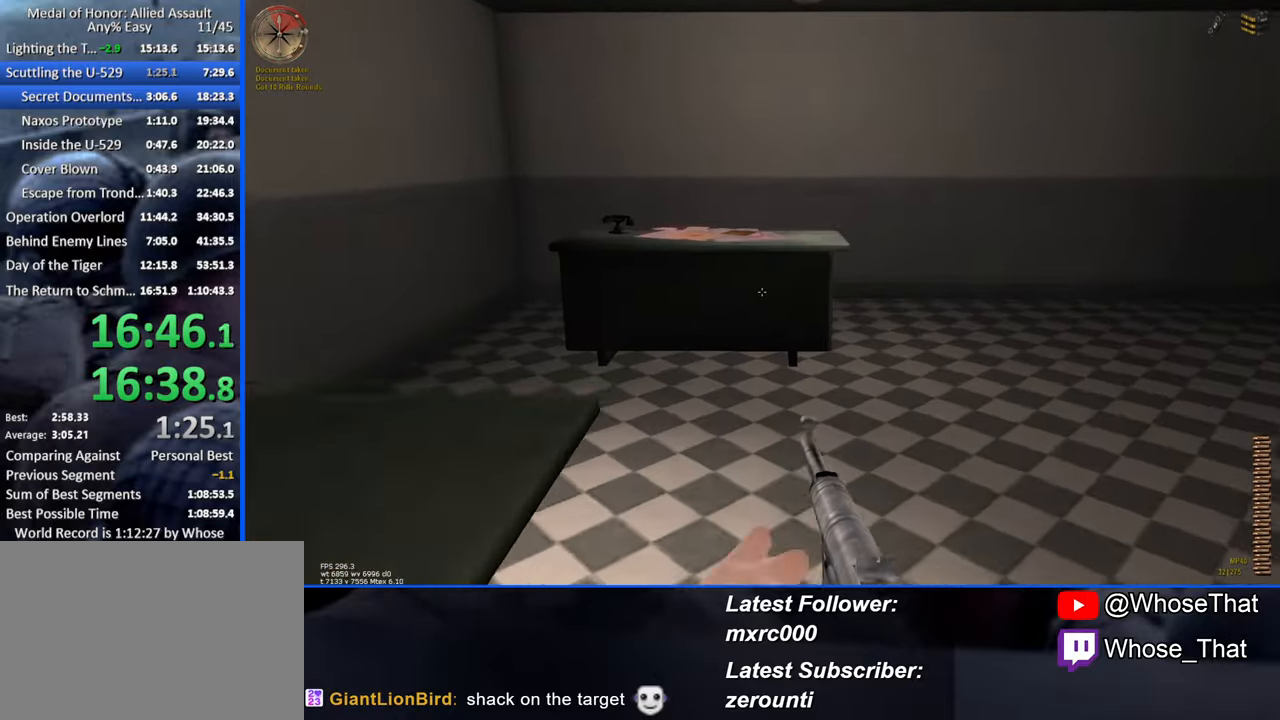
{"keys": ["w"], "events": []}
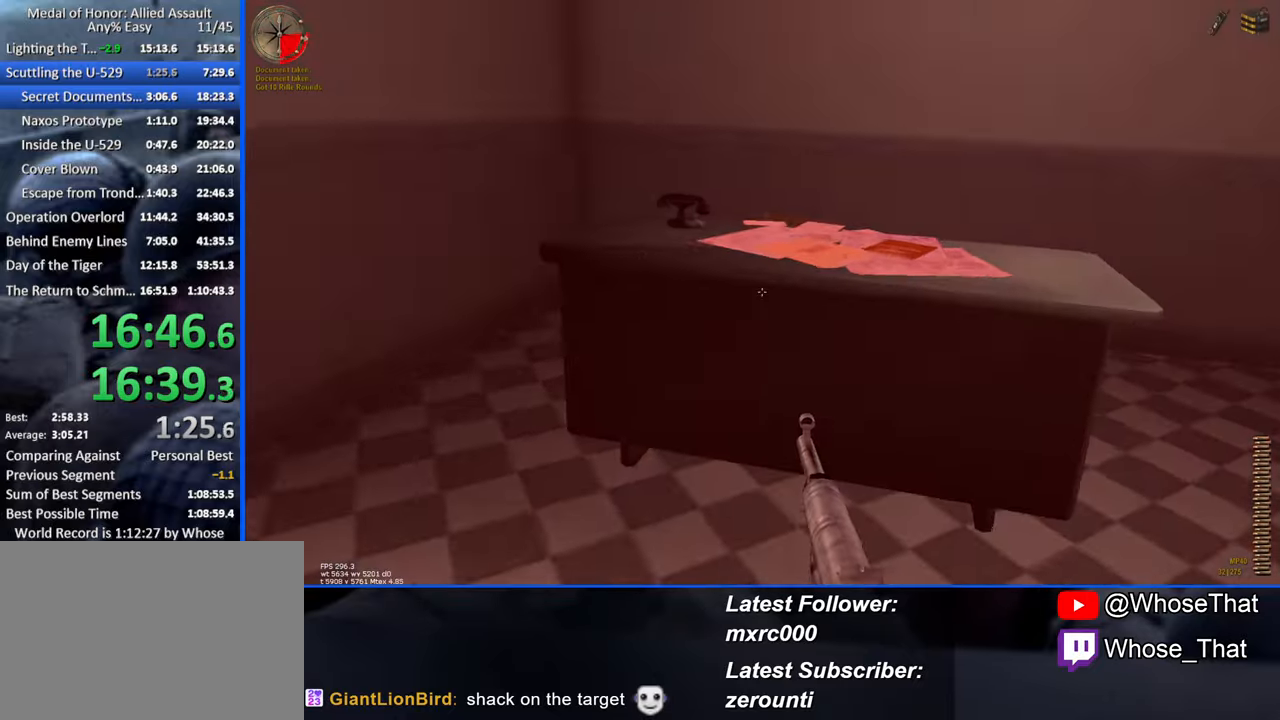
{"keys": ["a", "w"], "events": [[233, "f", "down"], [366, "a", "down"], [366, "f", "up"]]}
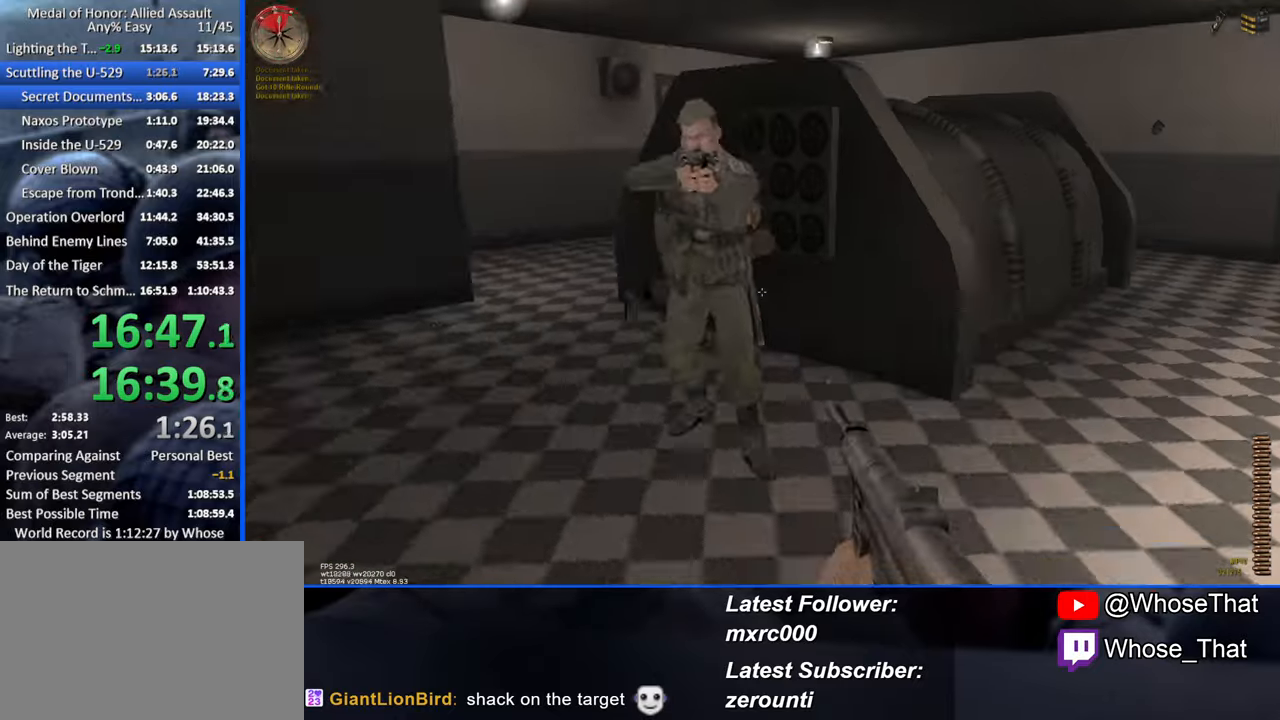
{"keys": ["a"], "events": [[483, "w", "up"]]}
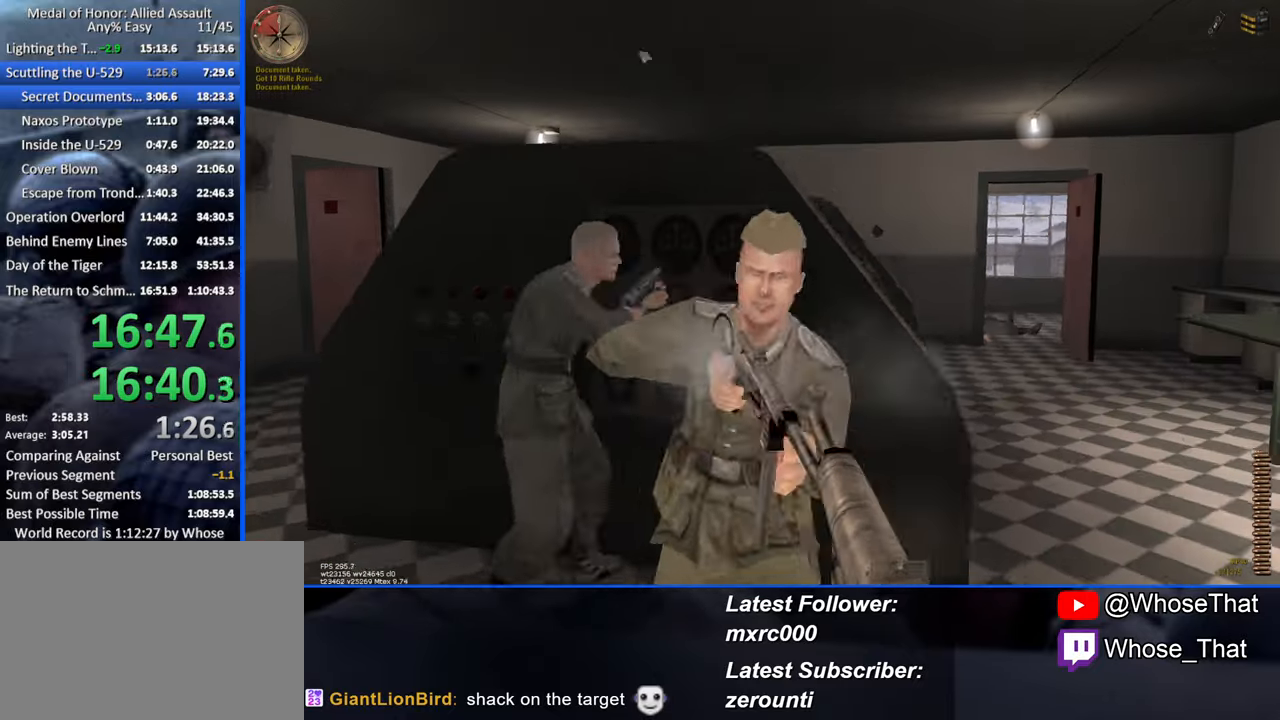
{"keys": ["a", "w"], "events": [[266, "w", "down"]]}
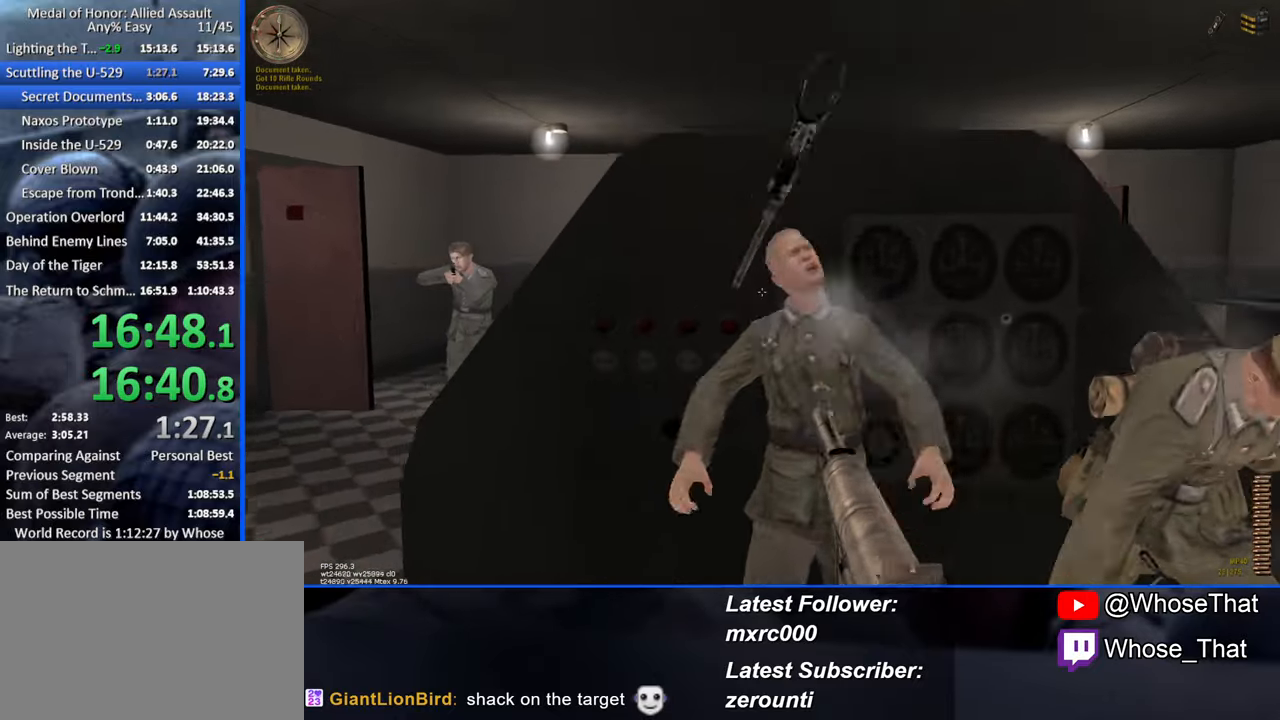
{"keys": ["d", "w"], "events": [[233, "a", "up"], [416, "d", "down"]]}
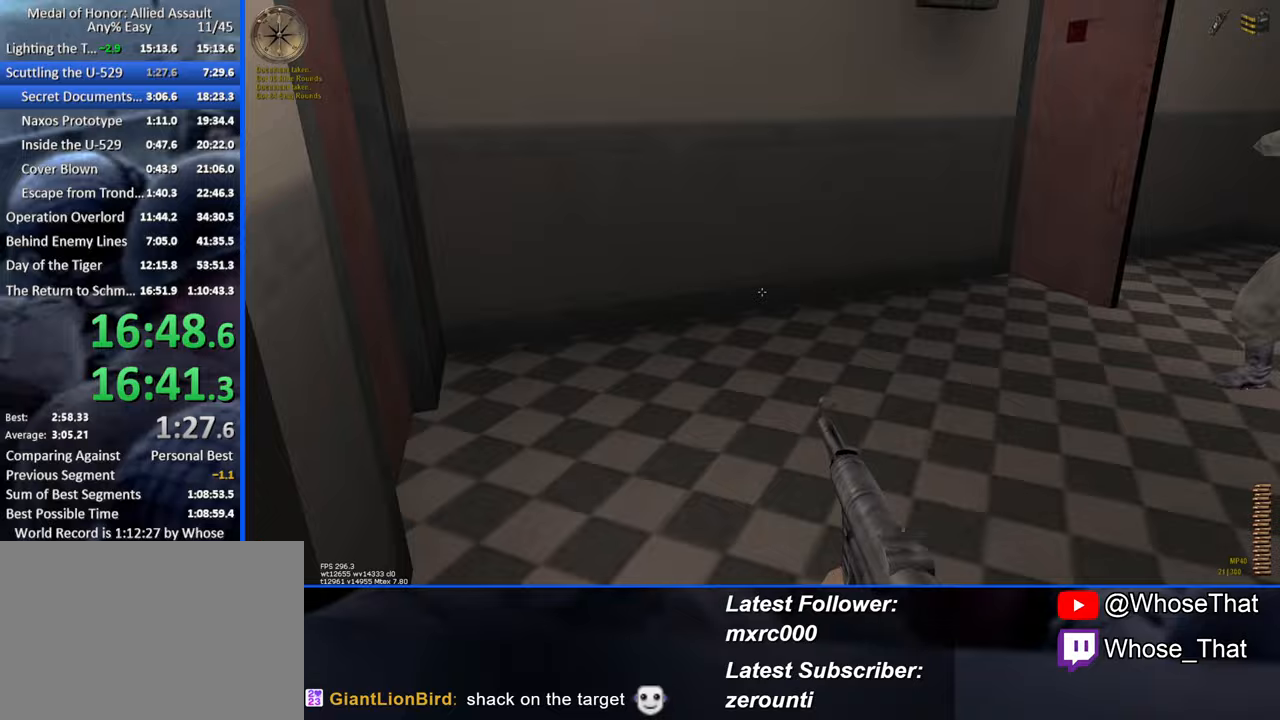
{"keys": ["w"], "events": [[50, "d", "up"], [383, "f", "down"], [483, "f", "up"]]}
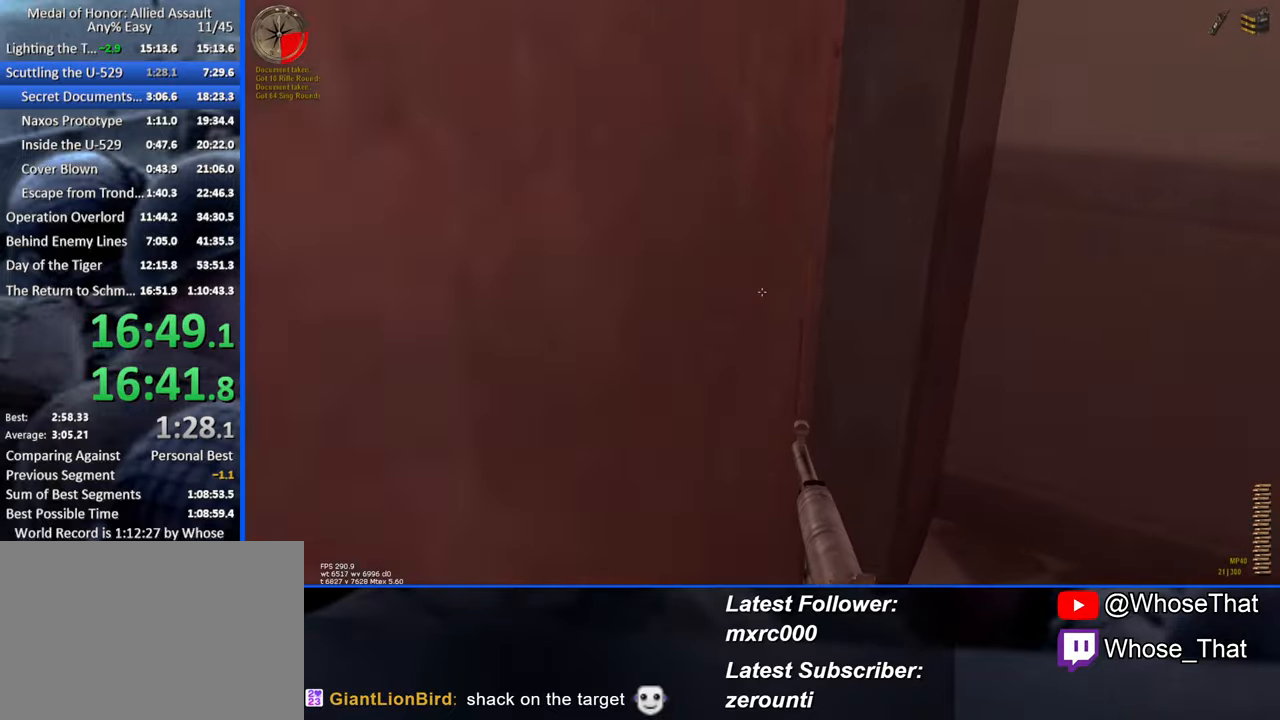
{"keys": ["a", "w"], "events": [[83, "f", "down"], [133, "a", "down"], [167, "f", "up"], [317, "w", "up"], [450, "w", "down"]]}
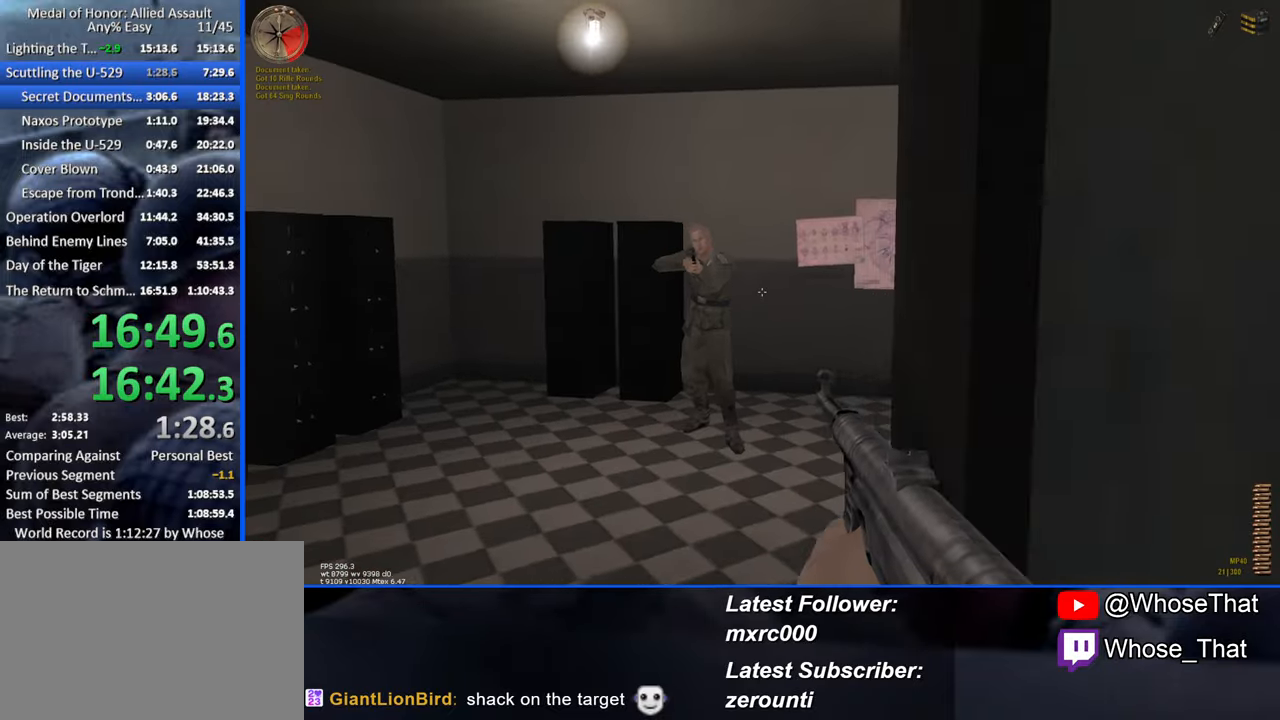
{"keys": ["a", "w"], "events": [[267, "a", "up"], [417, "a", "down"]]}
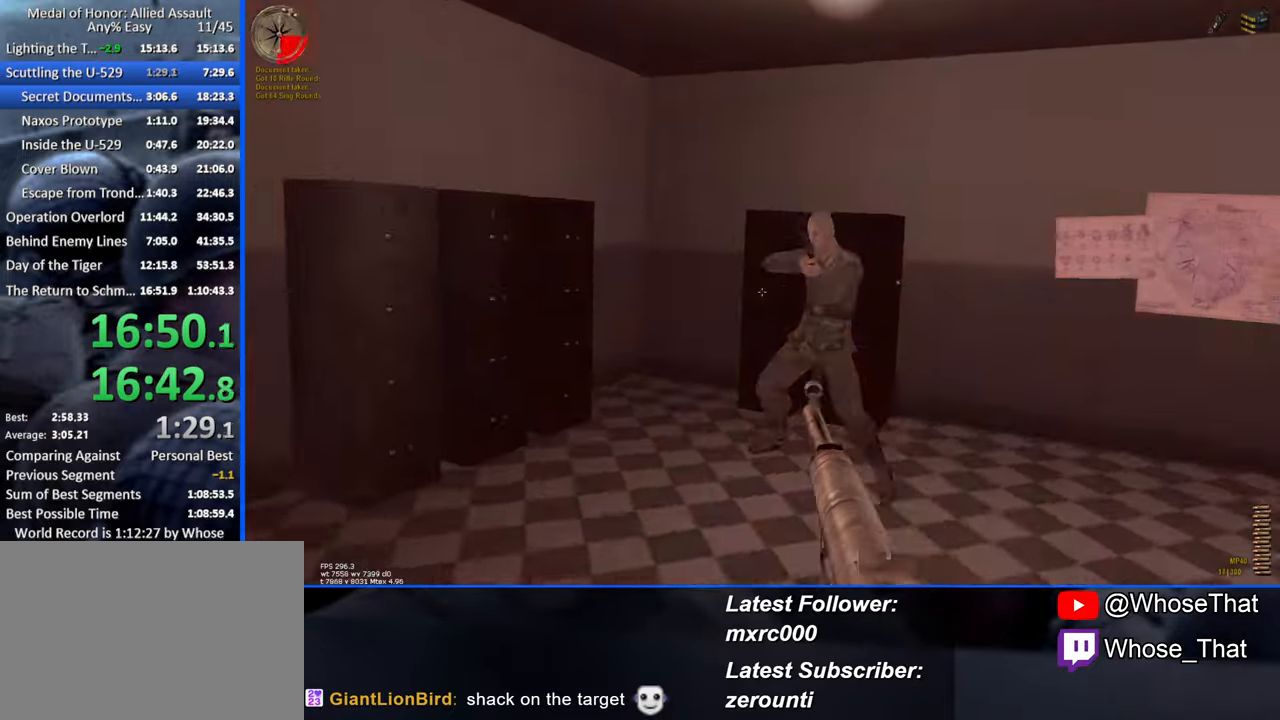
{"keys": ["d", "w"], "events": [[50, "a", "up"], [150, "d", "down"], [300, "d", "up"], [383, "d", "down"]]}